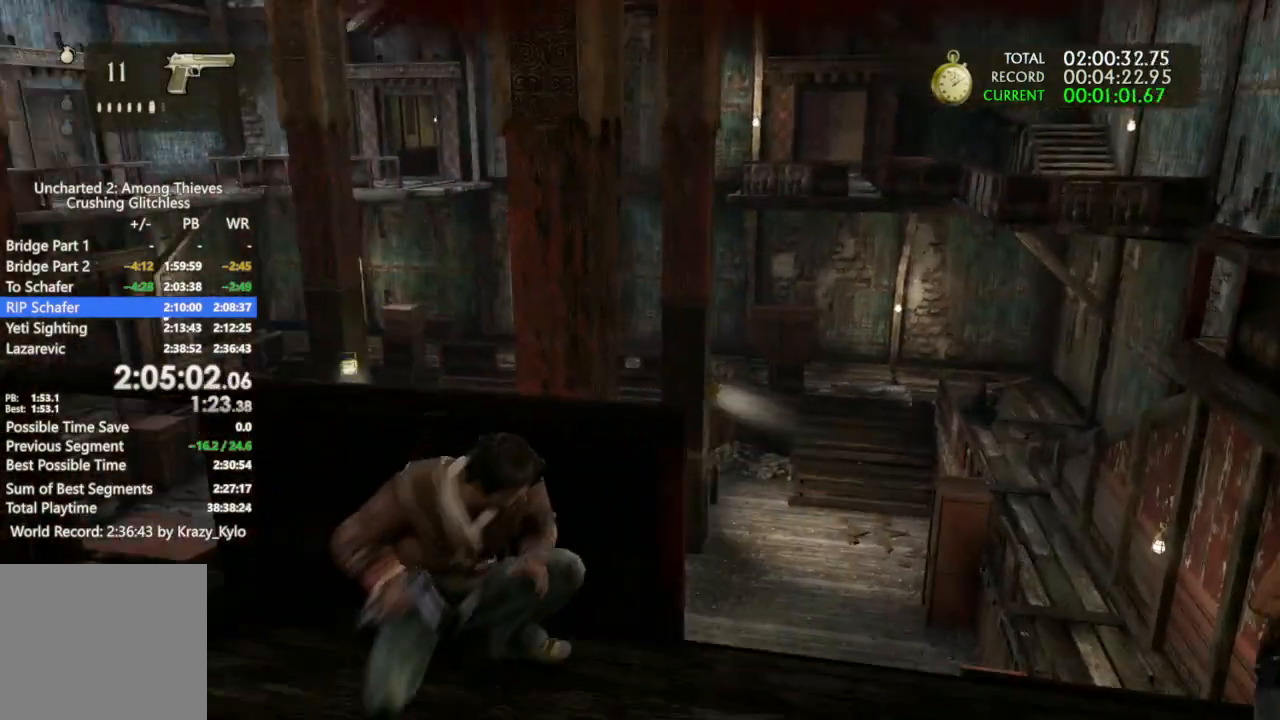
Gameplay with a controller (PlayStation layout); each line is a JSON object with the inputs held at the frame after it. "events" lists button and stick changes between this image and that frame as [ms after this image, input, new state], when the widget could be followed in between.
{"buttons": ["DPAD_RIGHT"], "left_stick": "center", "right_stick": "center", "events": [[67, "left_stick", "up-left"], [67, "right_stick", "center"], [233, "left_stick", "center"], [233, "right_stick", "up-right"], [400, "right_stick", "center"], [500, "DPAD_RIGHT", "down"]]}
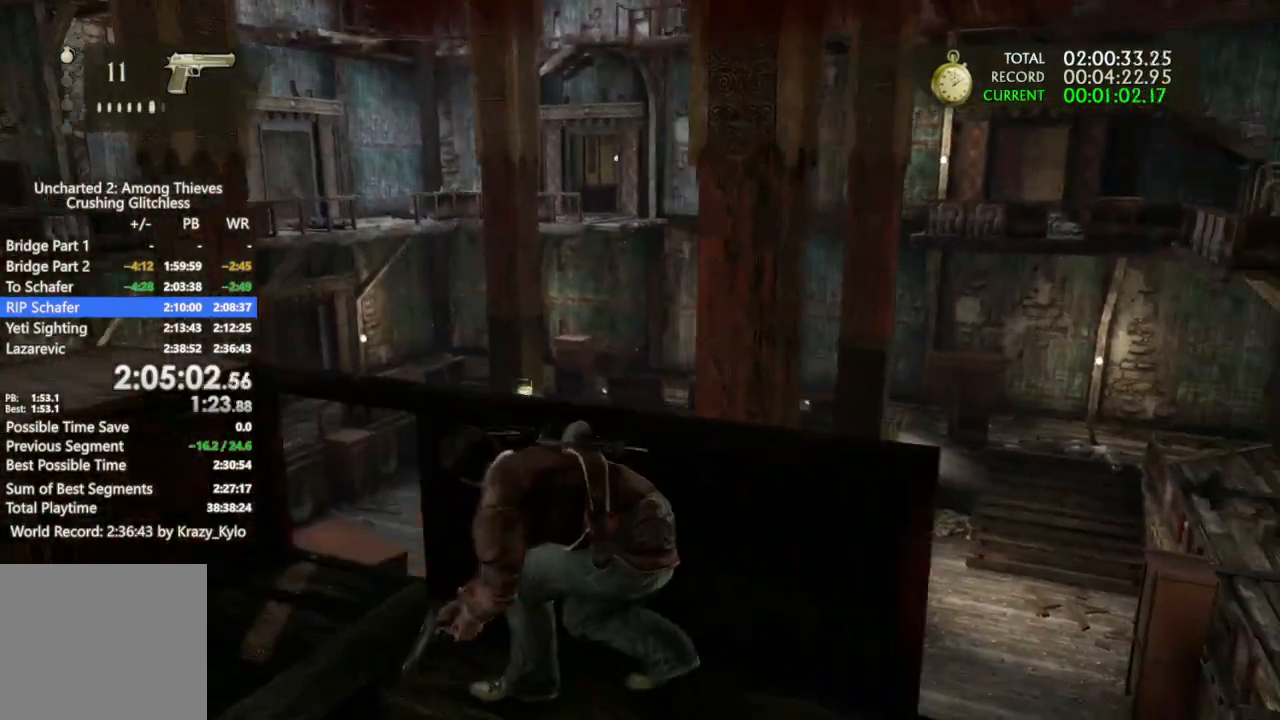
{"buttons": [], "left_stick": "left", "right_stick": "center", "events": [[100, "DPAD_RIGHT", "up"], [267, "left_stick", "down-left"], [433, "left_stick", "left"]]}
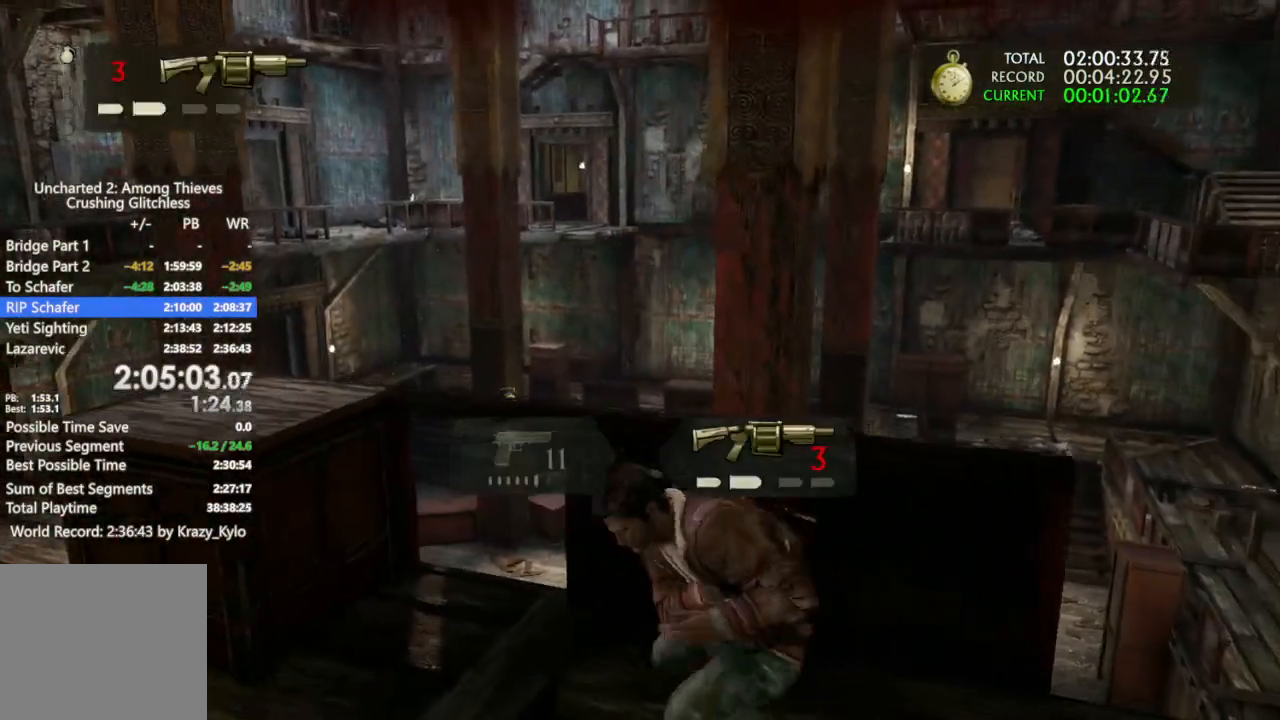
{"buttons": ["R2"], "left_stick": "left", "right_stick": "center", "events": [[67, "R2", "down"], [167, "R2", "up"], [267, "R2", "down"], [400, "R2", "up"], [500, "R2", "down"]]}
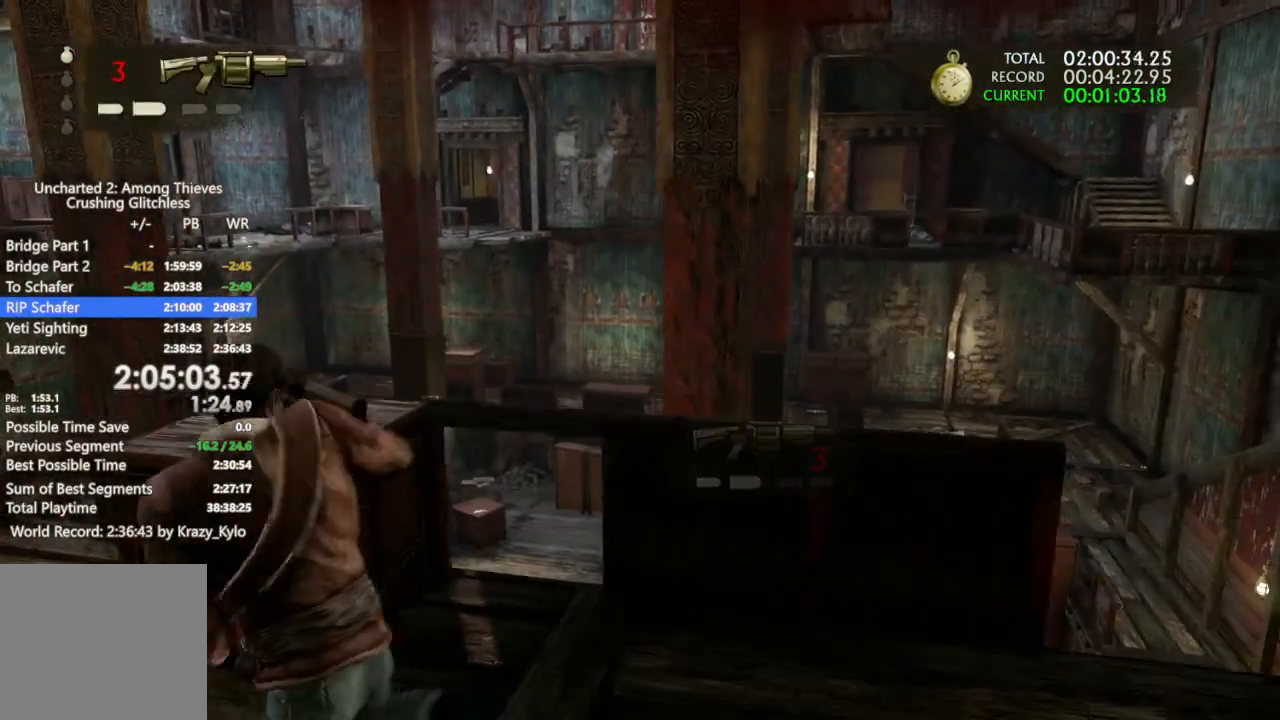
{"buttons": [], "left_stick": "left", "right_stick": "left", "events": [[133, "R2", "up"], [367, "right_stick", "left"]]}
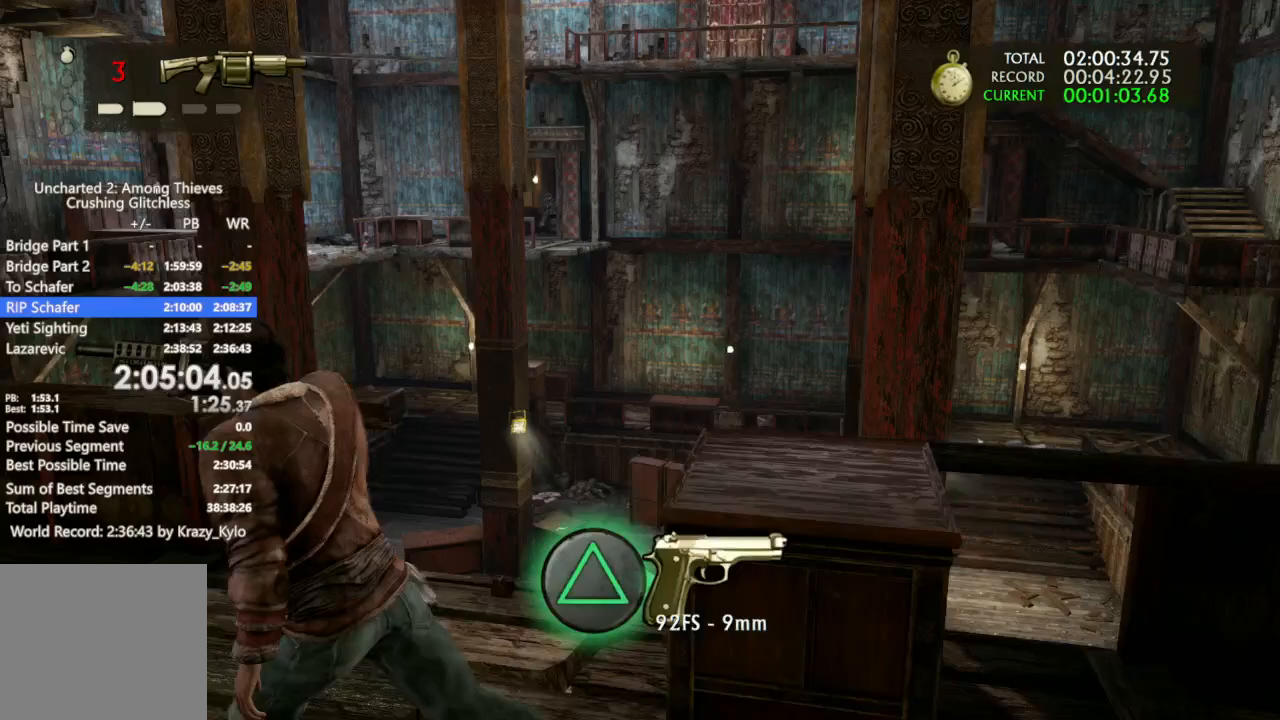
{"buttons": [], "left_stick": "up-left", "right_stick": "center", "events": [[133, "left_stick", "up-left"], [133, "right_stick", "center"], [333, "right_stick", "left"], [433, "right_stick", "center"]]}
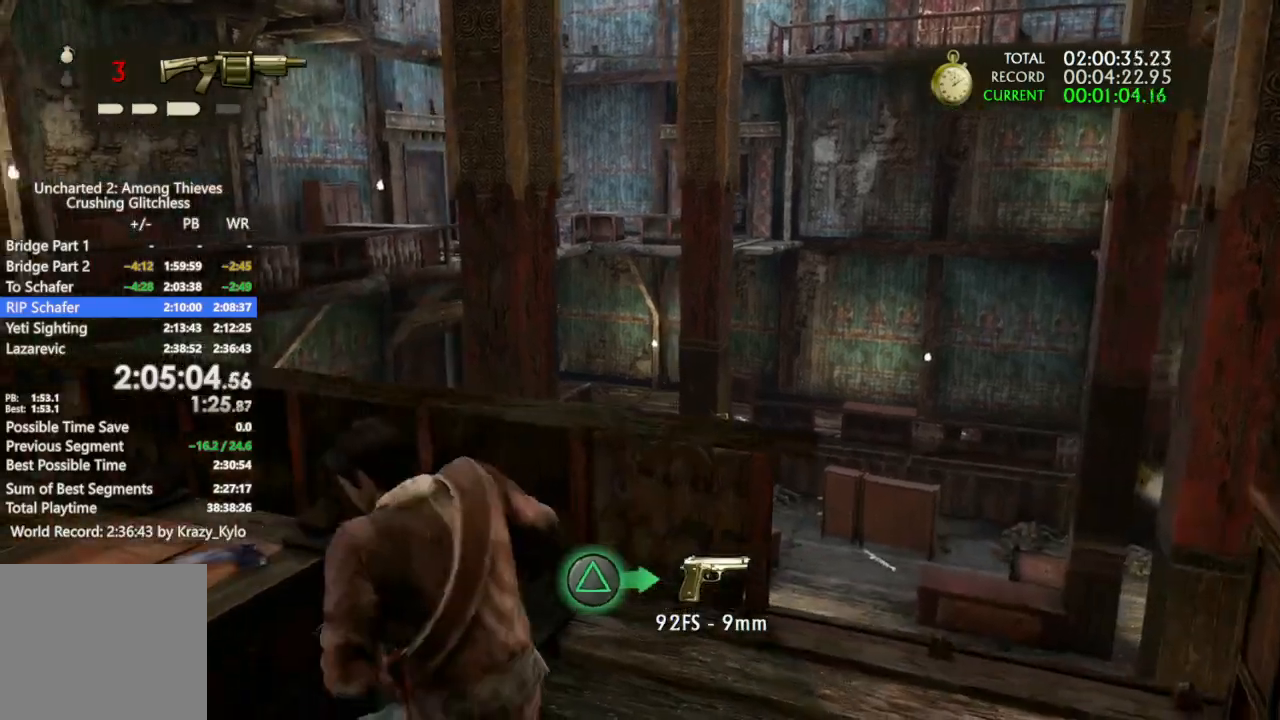
{"buttons": [], "left_stick": "left", "right_stick": "center"}
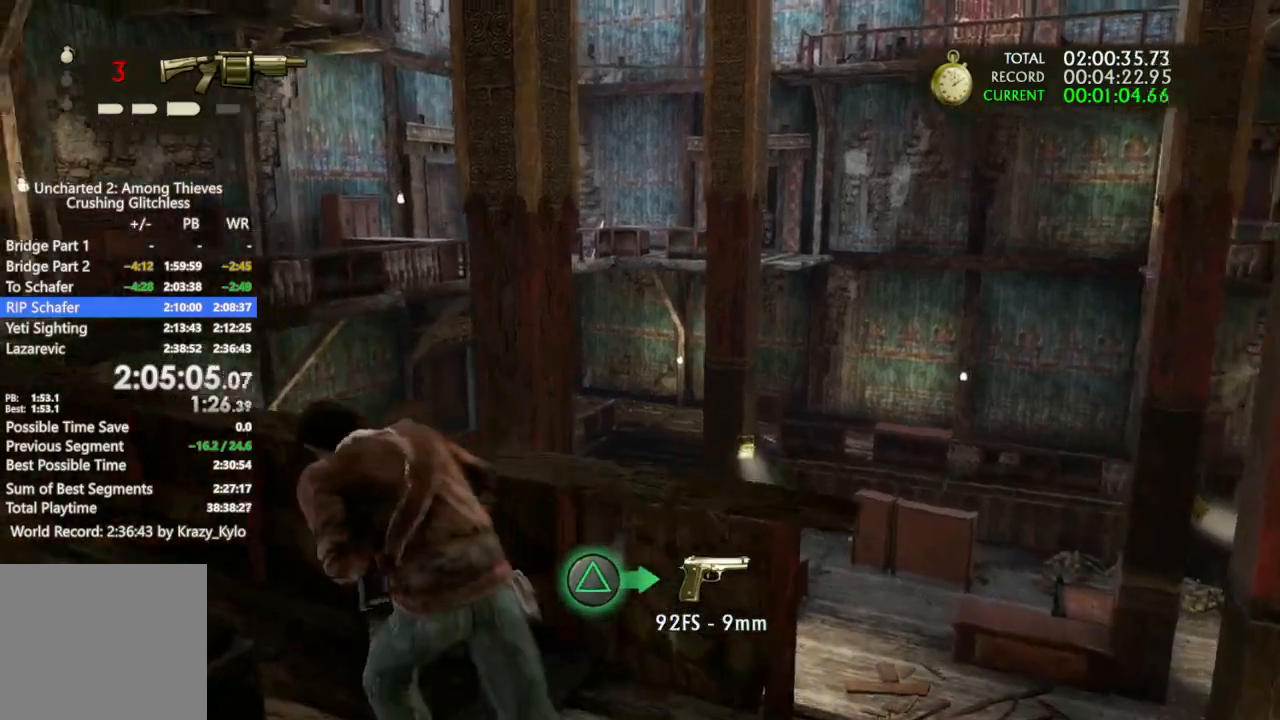
{"buttons": [], "left_stick": "left", "right_stick": "right", "events": [[67, "right_stick", "right"]]}
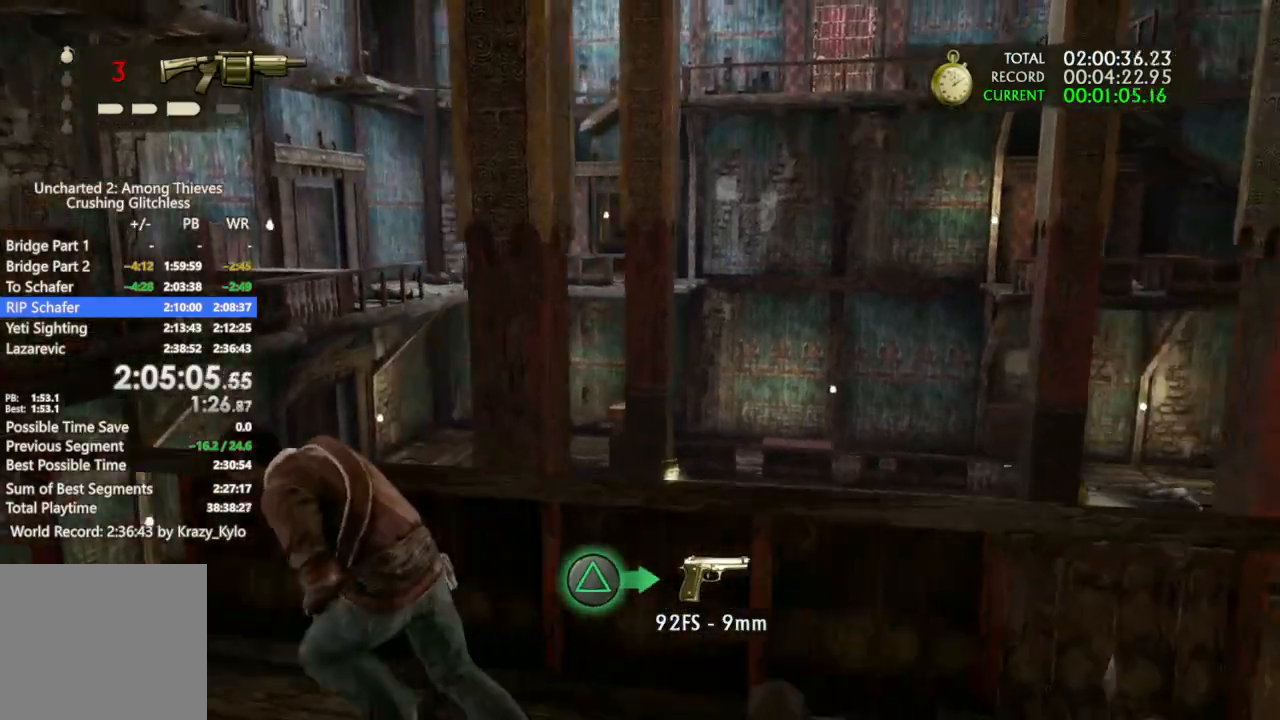
{"buttons": [], "left_stick": "left", "right_stick": "right", "events": []}
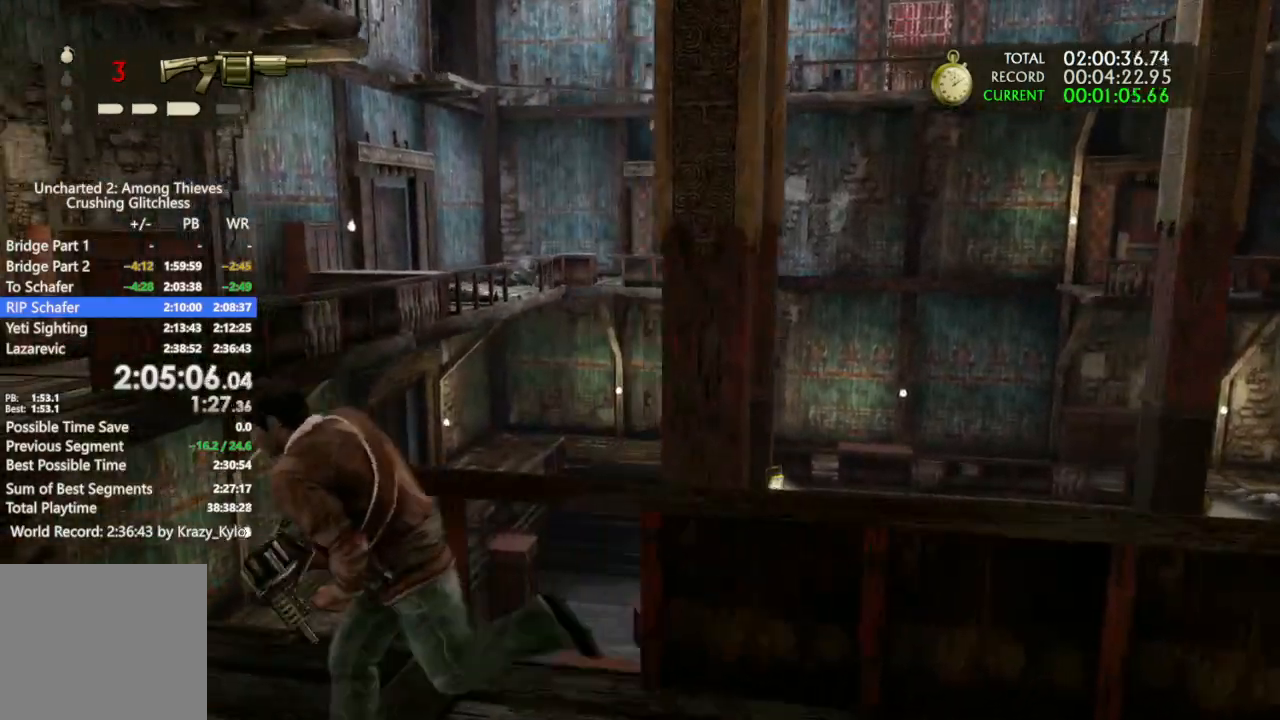
{"buttons": [], "left_stick": "left", "right_stick": "right", "events": []}
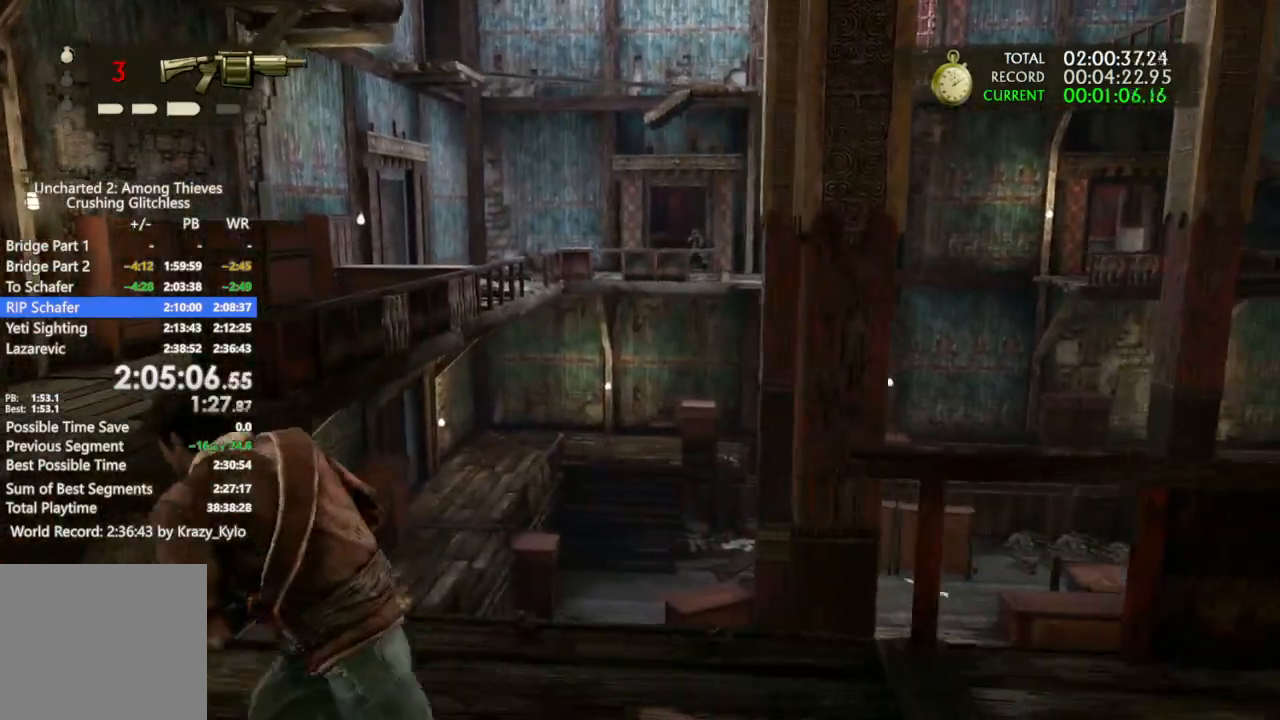
{"buttons": [], "left_stick": "up-left", "right_stick": "right", "events": [[133, "right_stick", "center"], [400, "left_stick", "up-left"], [467, "right_stick", "right"]]}
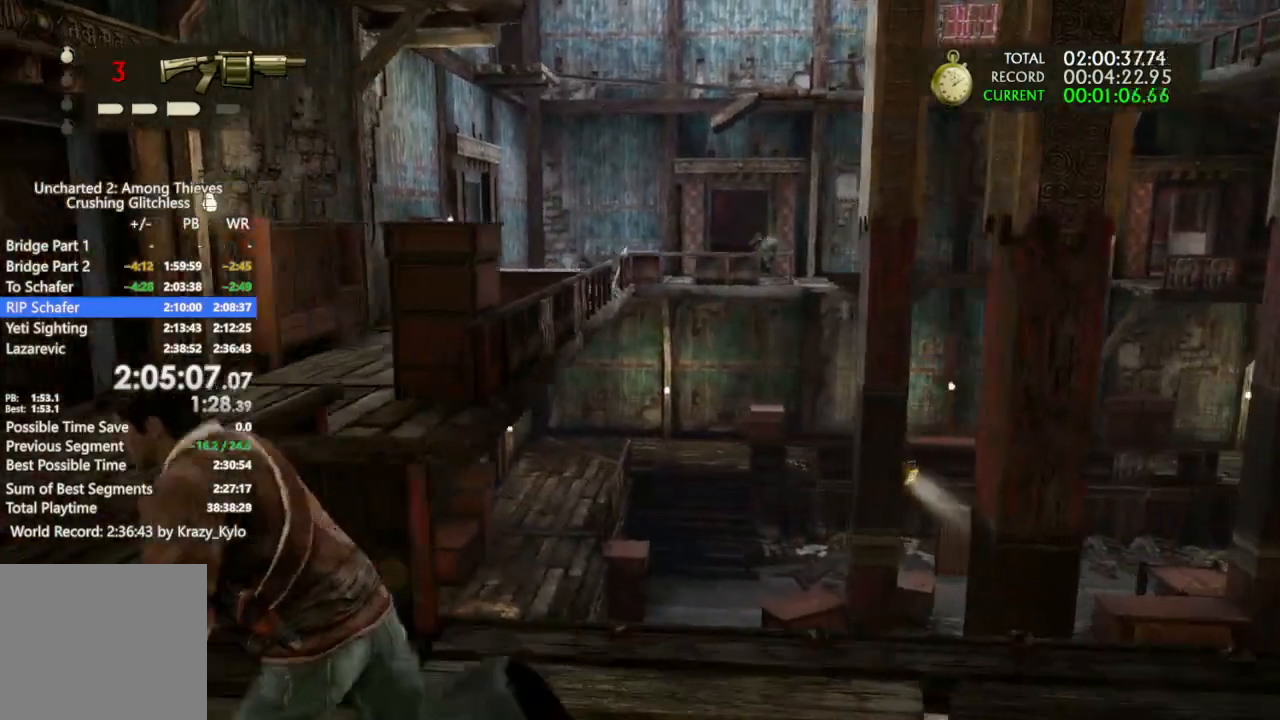
{"buttons": [], "left_stick": "up-left", "right_stick": "right", "events": []}
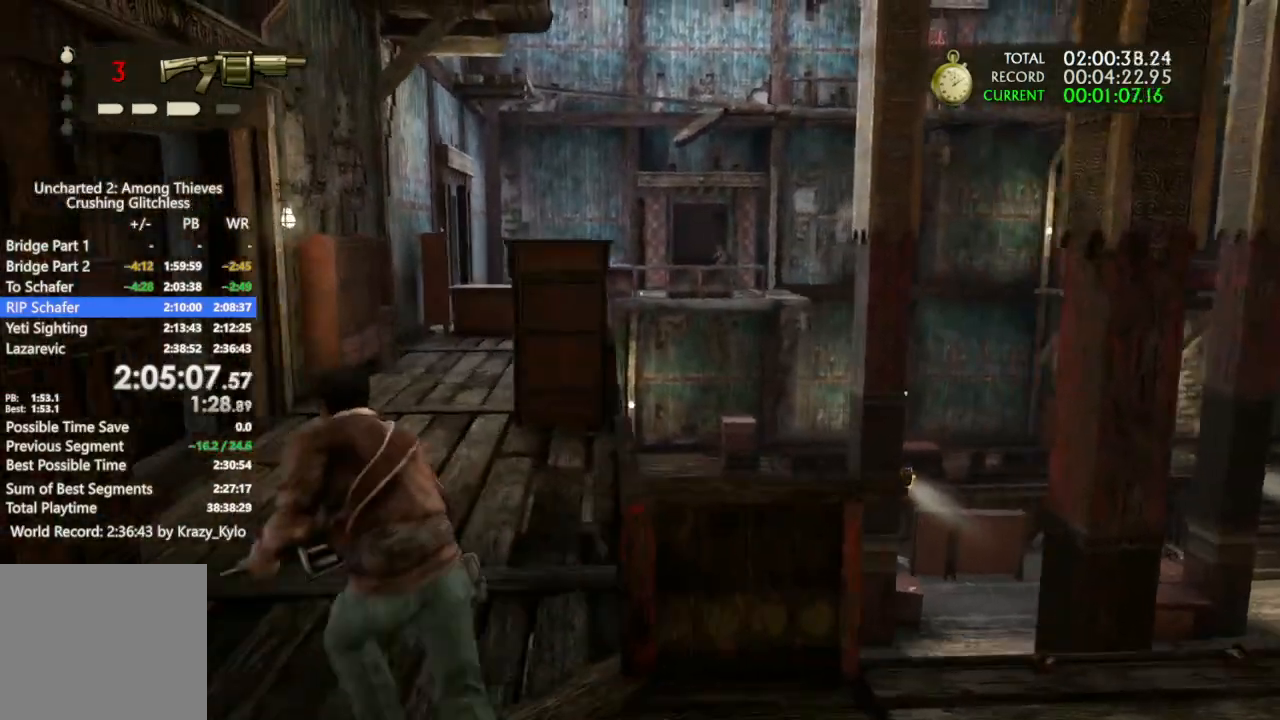
{"buttons": [], "left_stick": "up-left", "right_stick": "up-right", "events": [[133, "right_stick", "center"], [467, "right_stick", "up-right"]]}
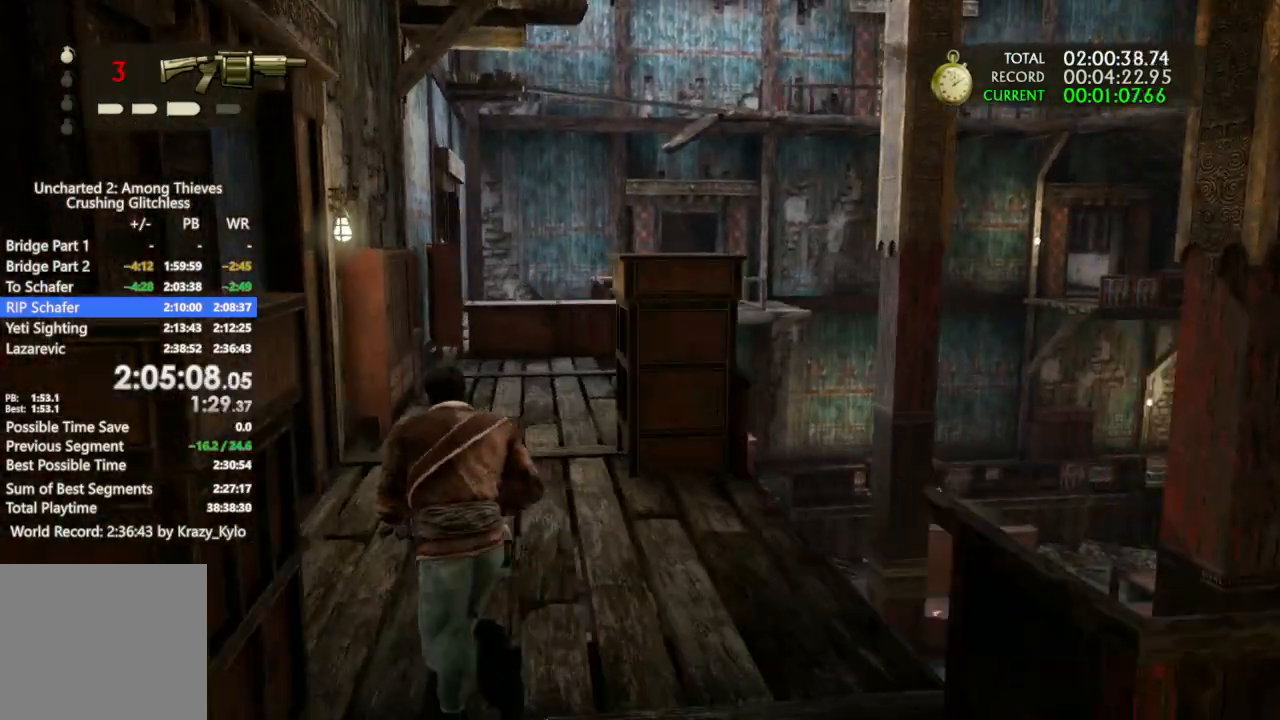
{"buttons": [], "left_stick": "up", "right_stick": "up", "events": [[100, "right_stick", "center"], [267, "right_stick", "up"], [333, "left_stick", "up"], [333, "right_stick", "center"], [500, "right_stick", "up"]]}
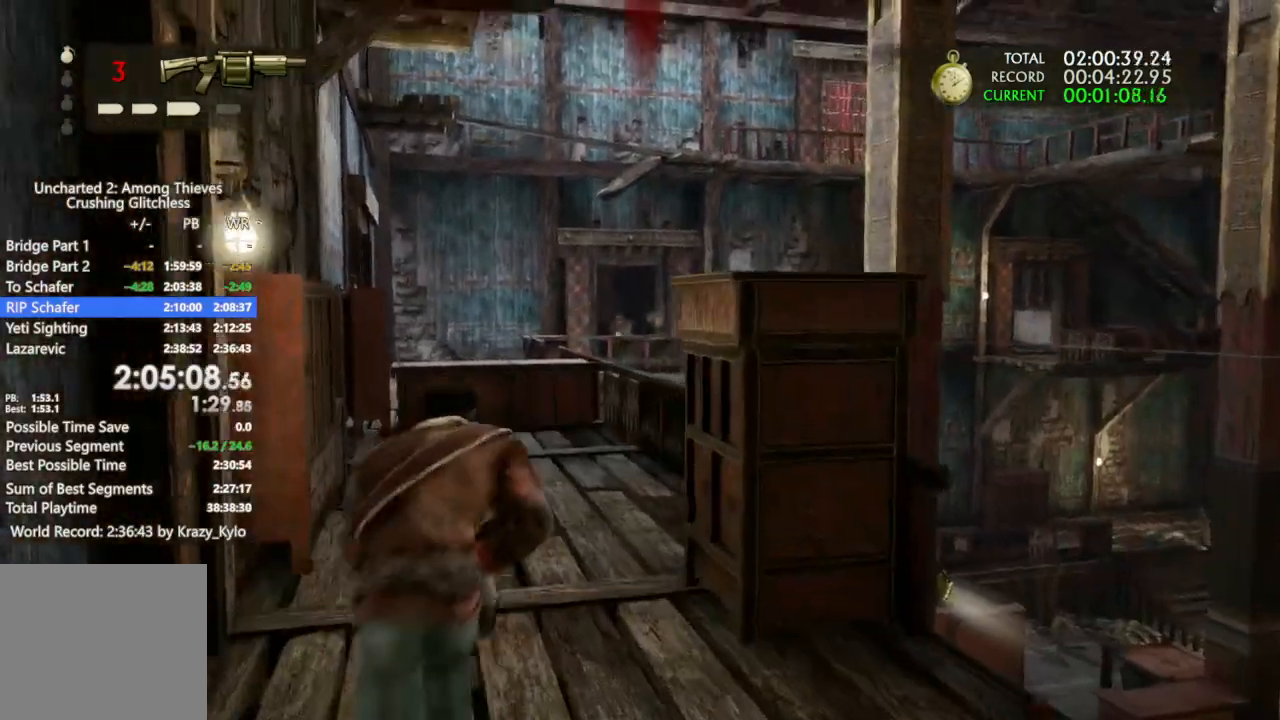
{"buttons": ["L1"], "left_stick": "up", "right_stick": "center", "events": [[67, "right_stick", "center"], [267, "L1", "down"]]}